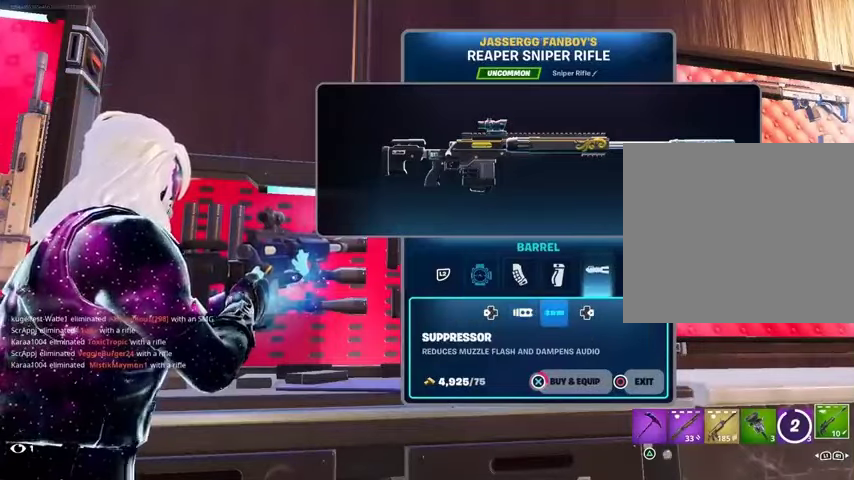
Gameplay with a controller (PlayStation layout); each line is a JSON object with the inputs held at the frame after it. "events" lists button and stick changes between this image and that frame as [ms after this image, input, new state], when the widget could be followed in between.
{"buttons": [], "left_stick": "center", "right_stick": "center", "events": [[500, "CROSS", "up"]]}
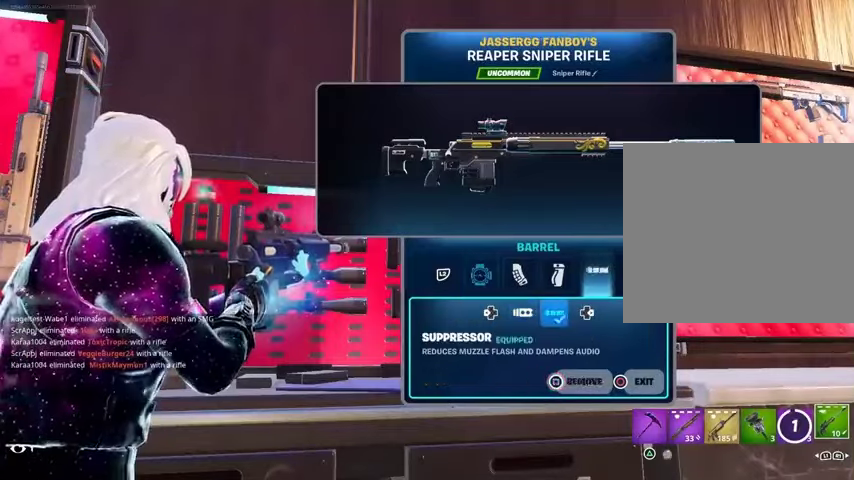
{"buttons": [], "left_stick": "up", "right_stick": "left", "events": [[67, "CIRCLE", "down"], [67, "left_stick", "down-left"], [133, "CIRCLE", "up"], [167, "right_stick", "left"], [200, "left_stick", "left"], [300, "L3", "down"], [300, "left_stick", "up-left"], [400, "L3", "up"], [400, "left_stick", "up"]]}
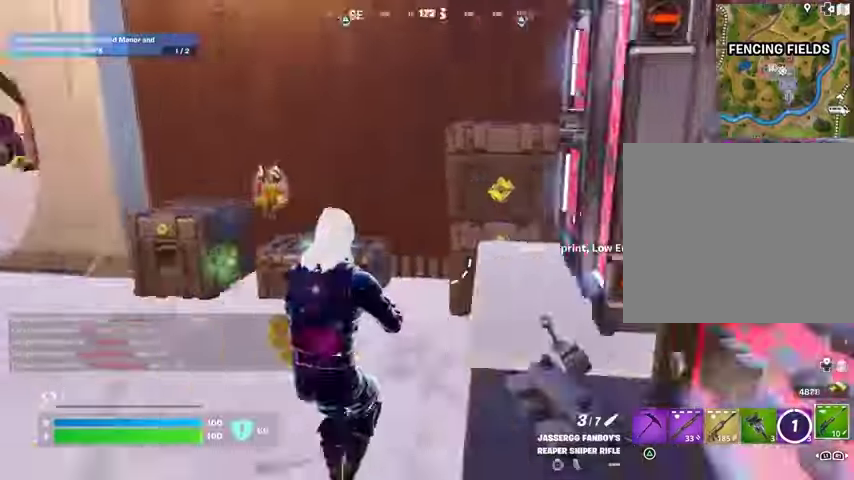
{"buttons": [], "left_stick": "up", "right_stick": "center", "events": [[200, "right_stick", "center"]]}
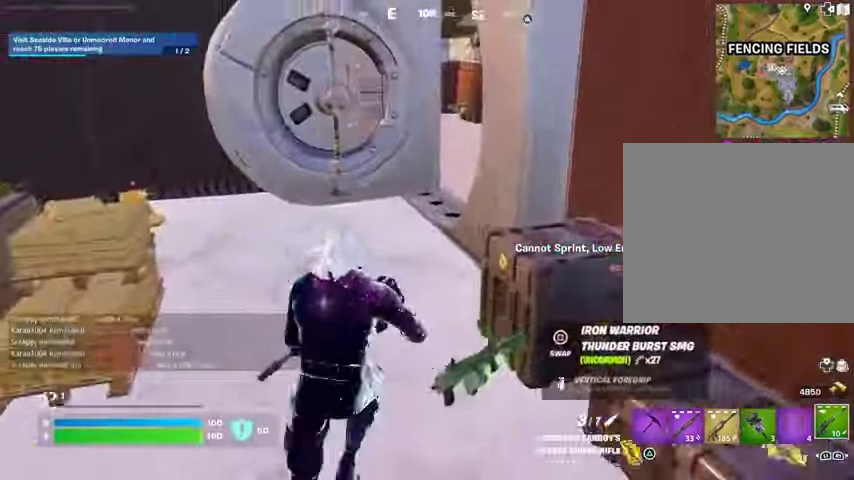
{"buttons": [], "left_stick": "up-right", "right_stick": "center", "events": [[33, "left_stick", "up-left"], [33, "right_stick", "right"], [233, "left_stick", "down-left"], [300, "right_stick", "center"], [333, "left_stick", "right"], [433, "left_stick", "up-right"]]}
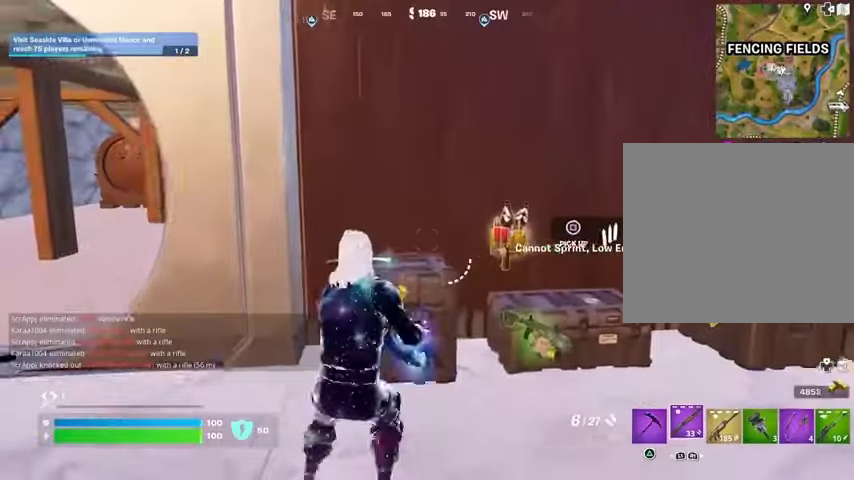
{"buttons": ["SQUARE"], "left_stick": "up", "right_stick": "center", "events": [[200, "TRIANGLE", "down"], [267, "TRIANGLE", "up"], [367, "SQUARE", "down"], [433, "SQUARE", "up"], [467, "left_stick", "up"], [500, "SQUARE", "down"]]}
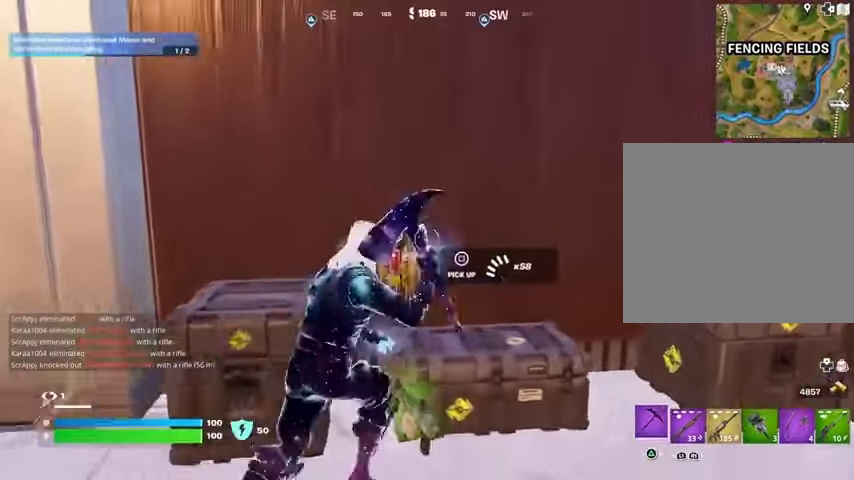
{"buttons": [], "left_stick": "up", "right_stick": "left", "events": [[33, "left_stick", "up-left"], [100, "SQUARE", "up"], [100, "left_stick", "down-left"], [167, "SQUARE", "down"], [200, "left_stick", "down"], [233, "SQUARE", "up"], [267, "right_stick", "left"], [367, "left_stick", "left"], [400, "L3", "down"], [467, "L3", "up"], [467, "left_stick", "up"]]}
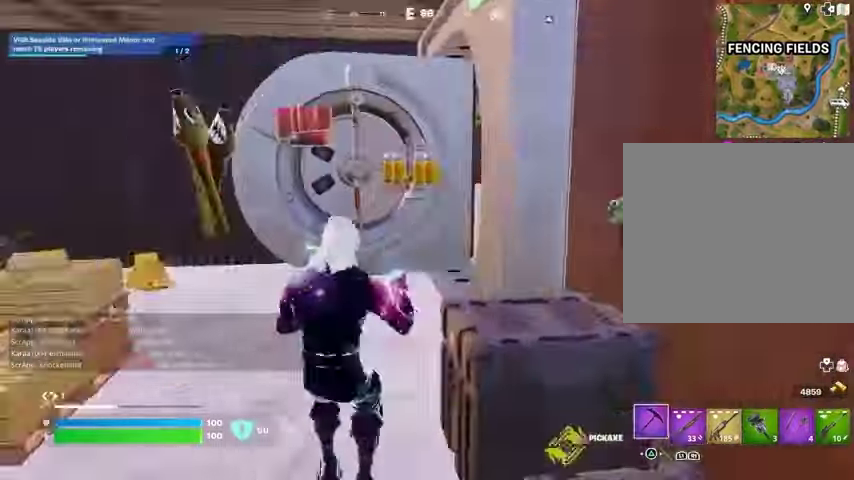
{"buttons": [], "left_stick": "up-left", "right_stick": "right", "events": [[67, "right_stick", "center"], [233, "right_stick", "right"], [333, "left_stick", "up-left"]]}
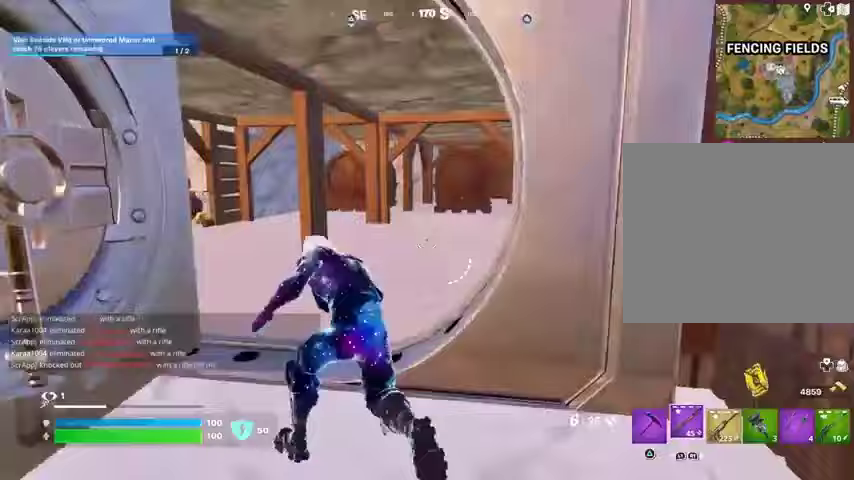
{"buttons": [], "left_stick": "up", "right_stick": "left", "events": [[100, "right_stick", "center"], [267, "right_stick", "left"], [333, "left_stick", "up"]]}
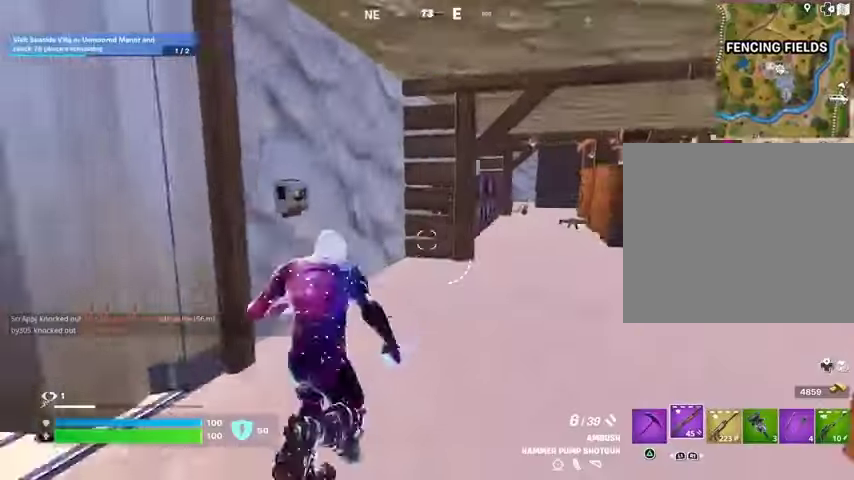
{"buttons": [], "left_stick": "up", "right_stick": "center", "events": [[33, "right_stick", "center"]]}
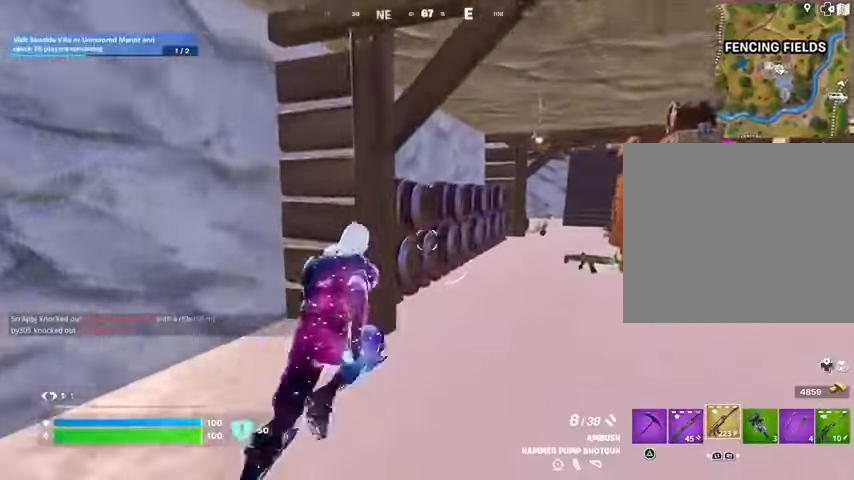
{"buttons": [], "left_stick": "up", "right_stick": "center", "events": []}
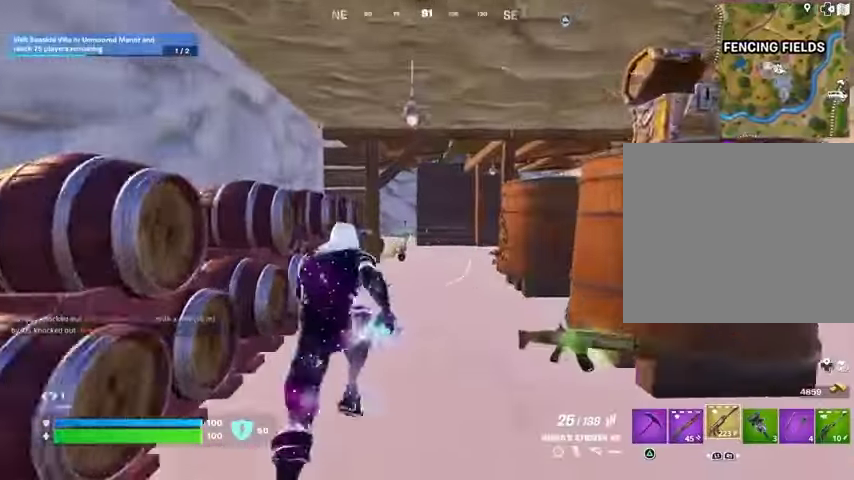
{"buttons": [], "left_stick": "up", "right_stick": "center", "events": []}
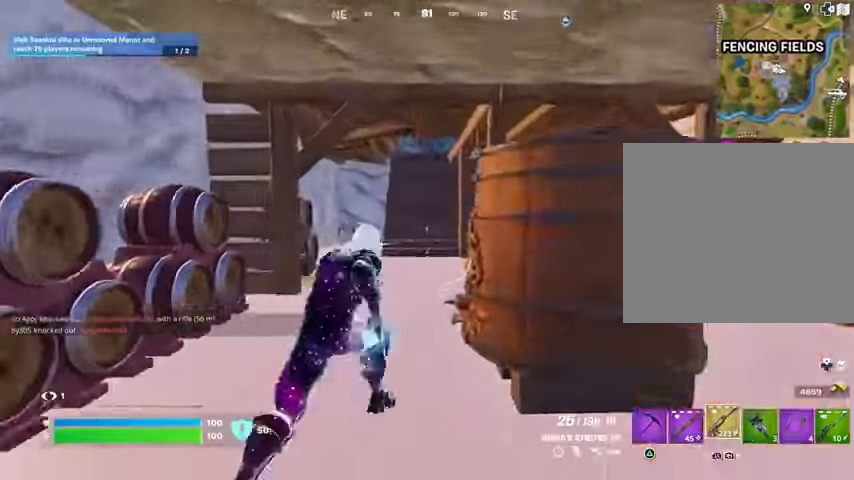
{"buttons": ["SQUARE"], "left_stick": "up-left", "right_stick": "center", "events": [[67, "R3", "down"], [133, "R3", "up"], [200, "left_stick", "center"], [333, "SQUARE", "down"], [433, "SQUARE", "up"], [433, "left_stick", "up-left"], [467, "SQUARE", "down"]]}
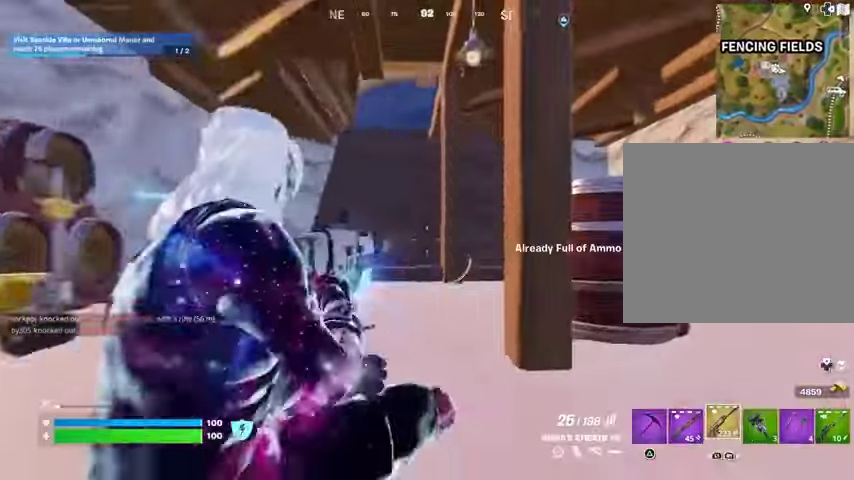
{"buttons": [], "left_stick": "up", "right_stick": "center", "events": [[67, "L1", "down"], [67, "SQUARE", "up"], [233, "L1", "up"], [333, "left_stick", "up"]]}
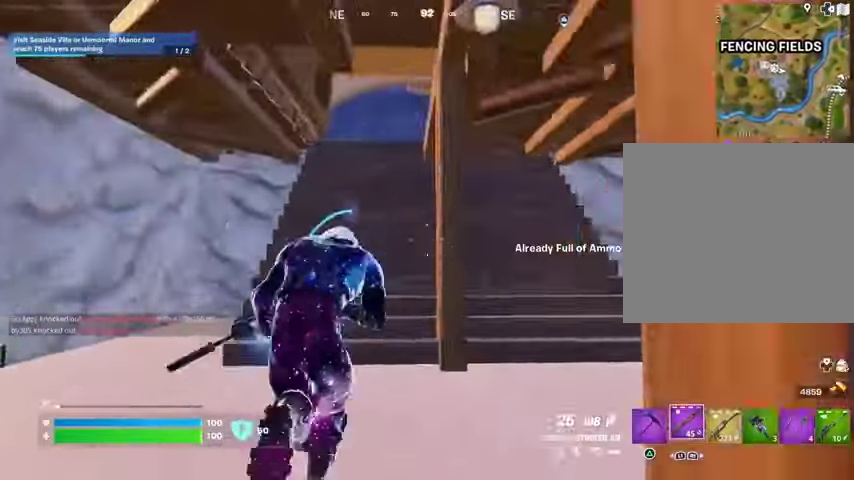
{"buttons": ["SQUARE"], "left_stick": "up", "right_stick": "center", "events": [[200, "SQUARE", "down"], [300, "SQUARE", "up"], [367, "SQUARE", "down"], [433, "SQUARE", "up"], [500, "SQUARE", "down"]]}
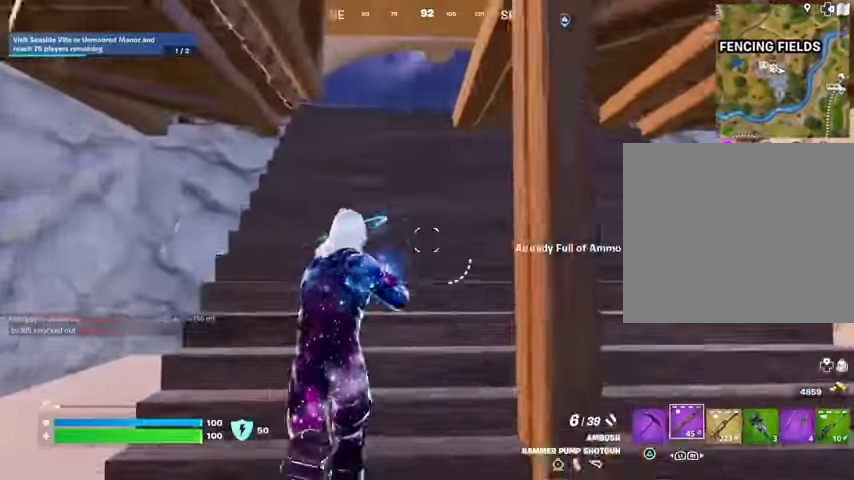
{"buttons": [], "left_stick": "up", "right_stick": "center", "events": [[100, "SQUARE", "up"], [233, "DPAD_RIGHT", "down"], [333, "DPAD_RIGHT", "up"]]}
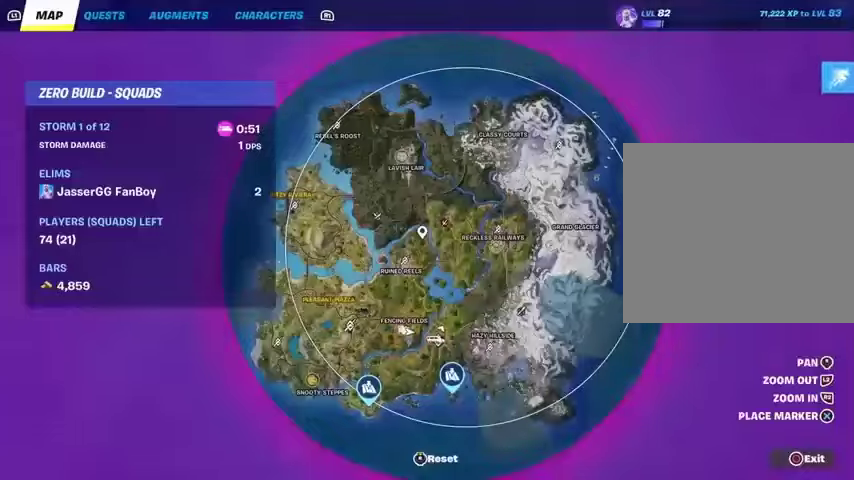
{"buttons": [], "left_stick": "up", "right_stick": "center", "events": [[167, "CIRCLE", "down"], [267, "CIRCLE", "up"]]}
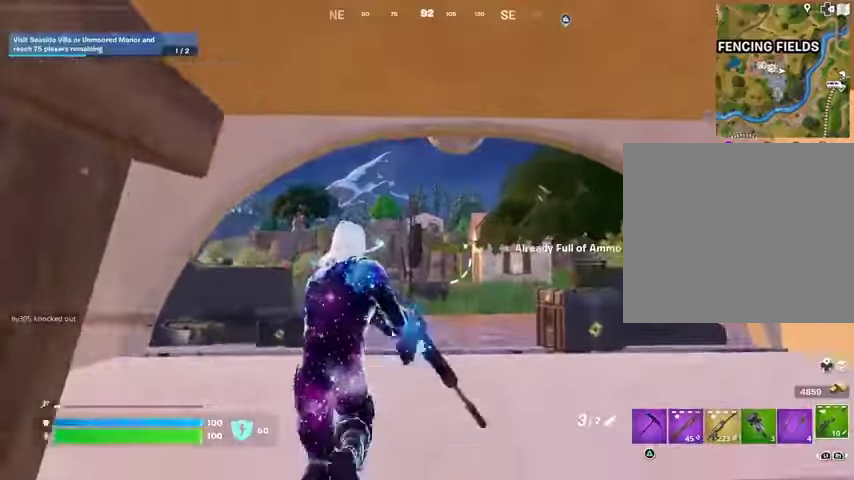
{"buttons": [], "left_stick": "up", "right_stick": "center", "events": [[333, "SQUARE", "down"], [467, "SQUARE", "up"]]}
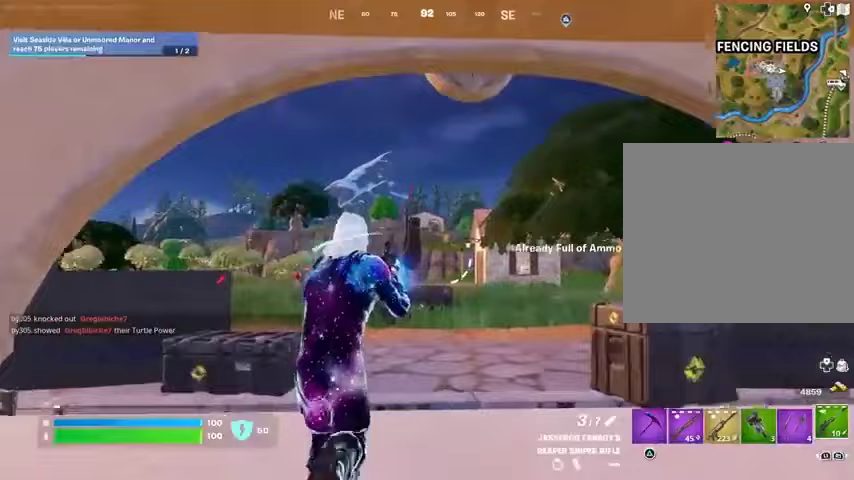
{"buttons": ["L3"], "left_stick": "up-right", "right_stick": "center", "events": [[433, "L3", "down"], [433, "left_stick", "up-right"]]}
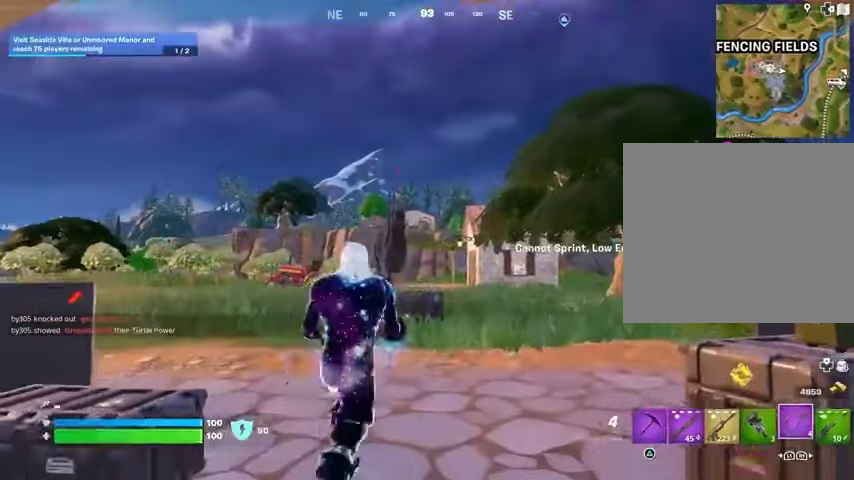
{"buttons": ["L2"], "left_stick": "up", "right_stick": "center", "events": [[33, "L3", "up"], [267, "left_stick", "up"], [400, "L2", "down"]]}
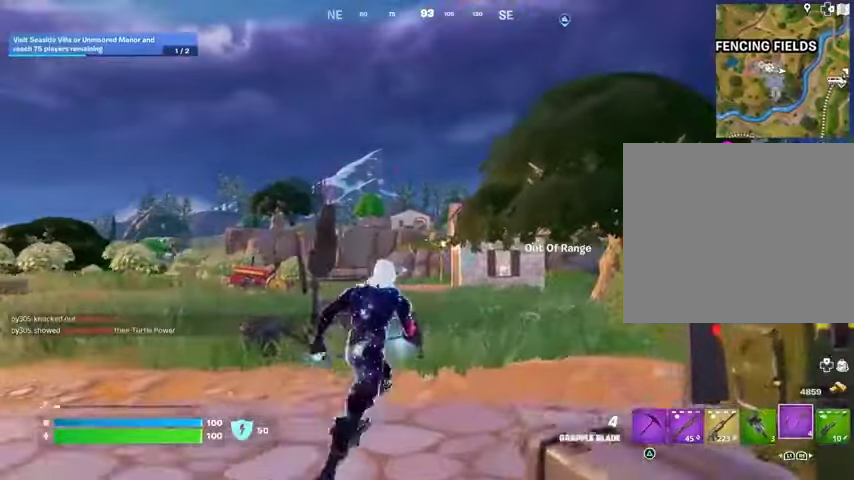
{"buttons": [], "left_stick": "up", "right_stick": "center", "events": [[33, "L2", "up"]]}
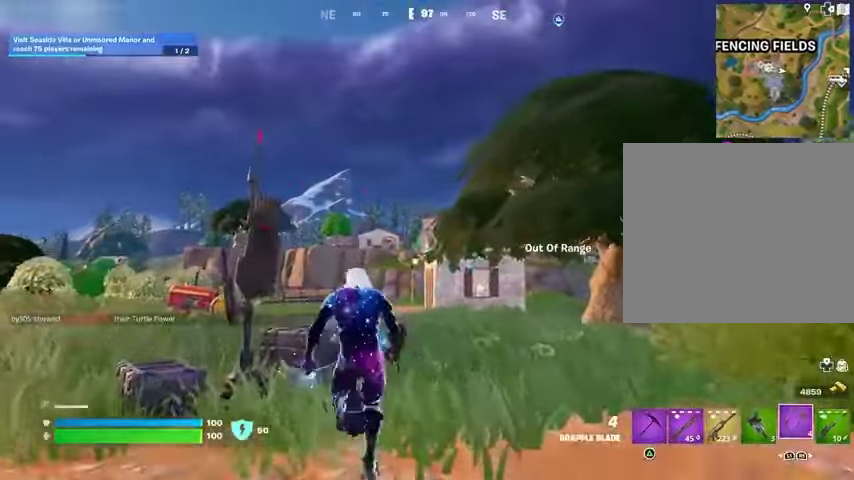
{"buttons": [], "left_stick": "up", "right_stick": "down-left", "events": [[233, "L3", "down"], [267, "CROSS", "down"], [333, "CROSS", "up"], [367, "L3", "up"], [400, "right_stick", "down-left"]]}
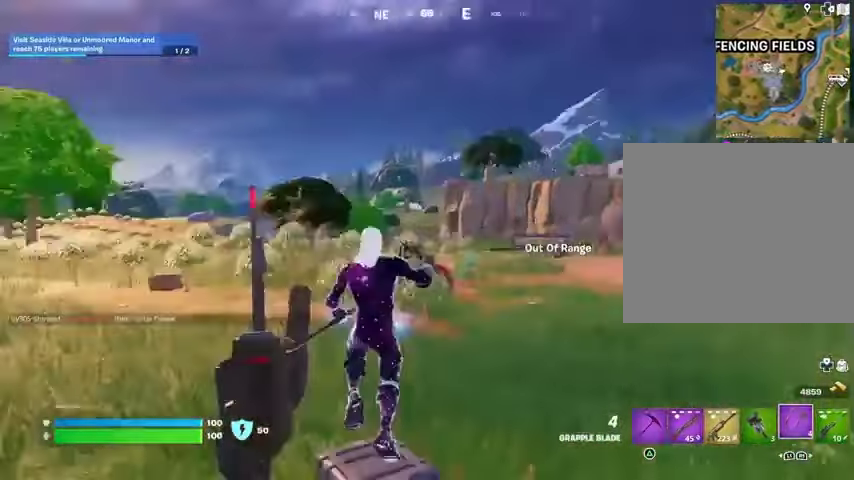
{"buttons": [], "left_stick": "up", "right_stick": "center", "events": [[133, "right_stick", "center"]]}
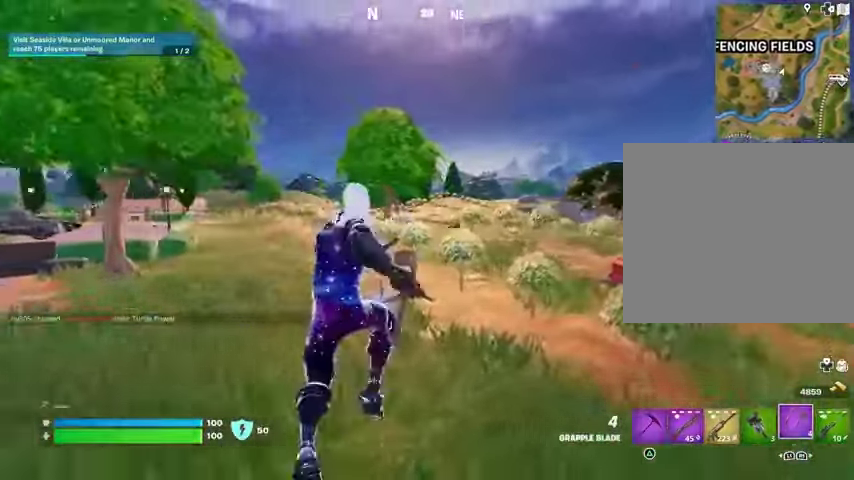
{"buttons": [], "left_stick": "up-left", "right_stick": "center", "events": [[33, "right_stick", "up-left"], [133, "right_stick", "center"], [167, "left_stick", "up-left"], [433, "CROSS", "down"], [500, "CROSS", "up"]]}
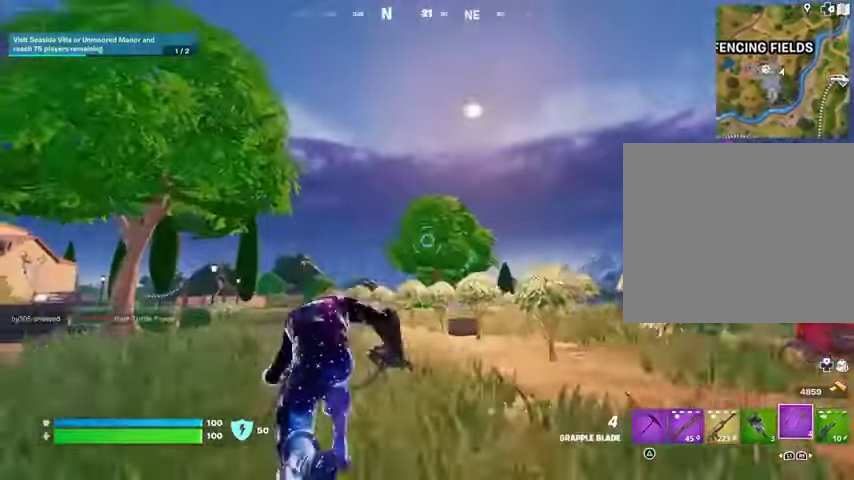
{"buttons": [], "left_stick": "up", "right_stick": "center", "events": [[200, "left_stick", "up"]]}
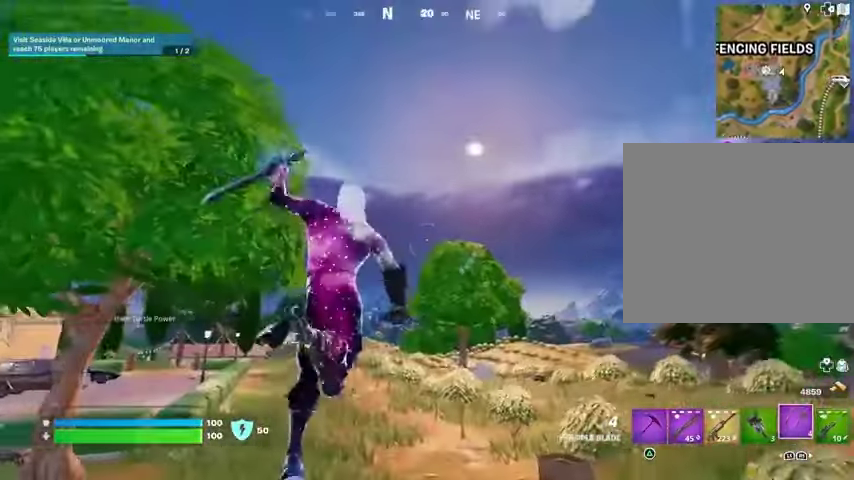
{"buttons": [], "left_stick": "up-left", "right_stick": "center", "events": [[33, "L2", "down"], [200, "L2", "up"], [300, "L2", "down"], [433, "left_stick", "up-left"], [467, "L2", "up"]]}
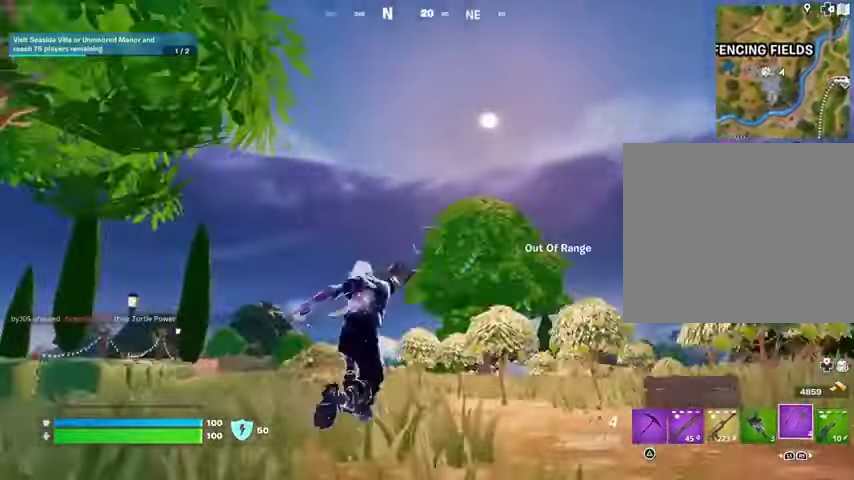
{"buttons": [], "left_stick": "down-left", "right_stick": "center", "events": [[167, "left_stick", "left"], [167, "right_stick", "right"], [267, "left_stick", "down-left"], [367, "L1", "down"], [400, "L1", "up"], [467, "right_stick", "center"]]}
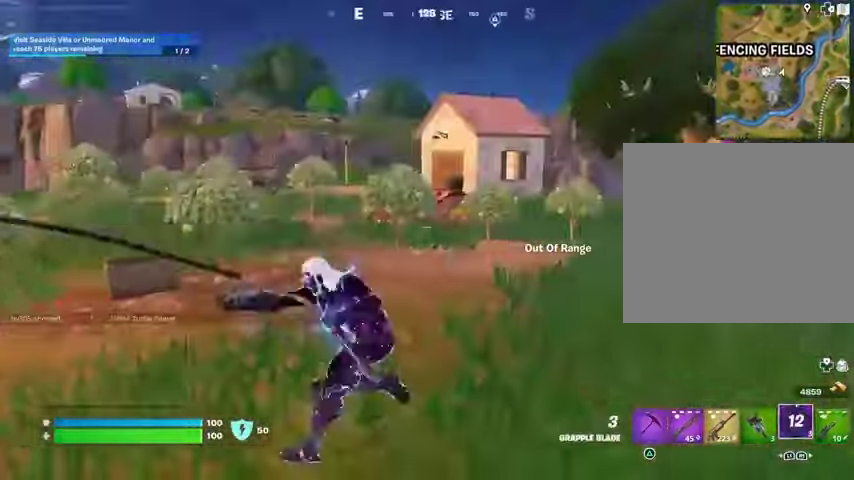
{"buttons": [], "left_stick": "up-left", "right_stick": "center", "events": [[33, "right_stick", "left"], [67, "left_stick", "left"], [267, "left_stick", "up-left"], [333, "right_stick", "center"]]}
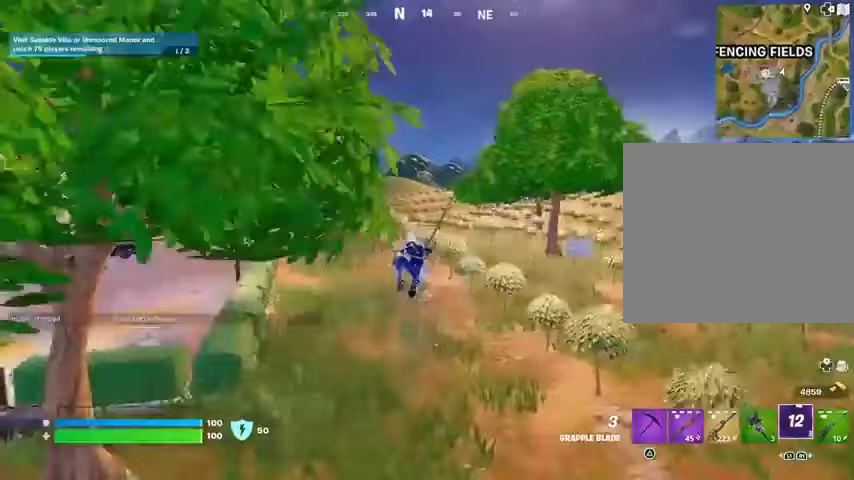
{"buttons": [], "left_stick": "up-left", "right_stick": "center", "events": []}
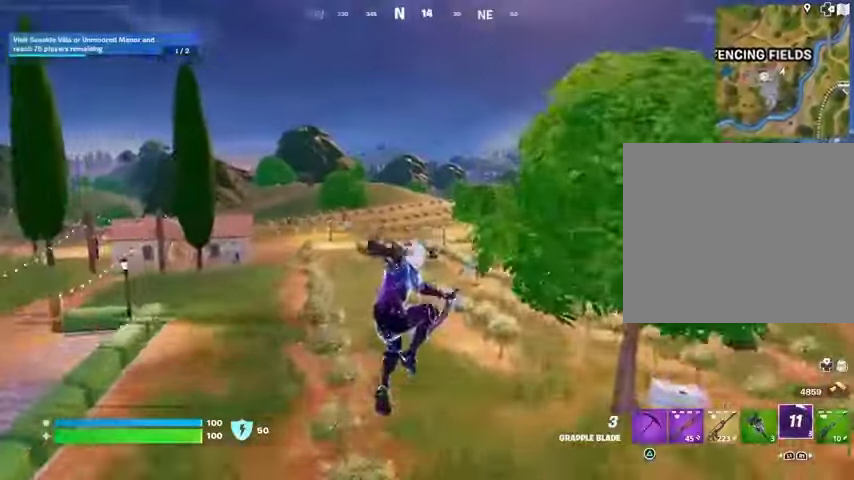
{"buttons": [], "left_stick": "up", "right_stick": "center", "events": [[200, "right_stick", "down-left"], [300, "right_stick", "center"], [333, "left_stick", "up"]]}
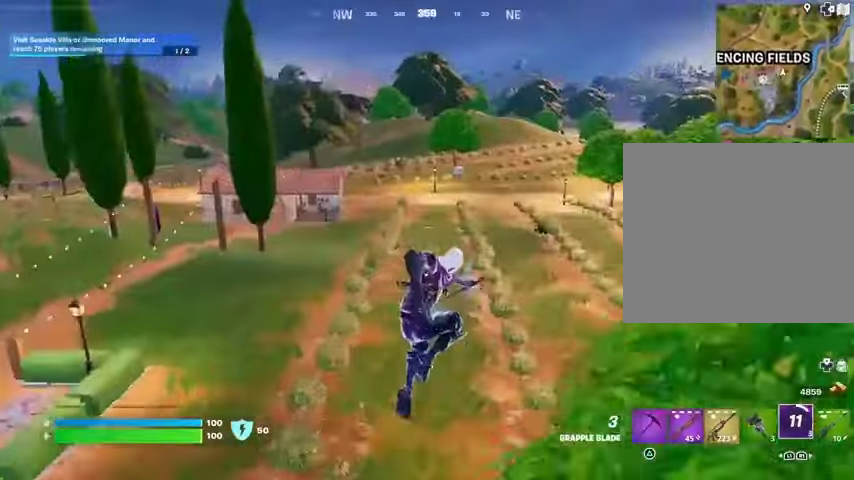
{"buttons": [], "left_stick": "up", "right_stick": "left", "events": [[133, "left_stick", "up-right"], [300, "left_stick", "up"], [500, "right_stick", "left"]]}